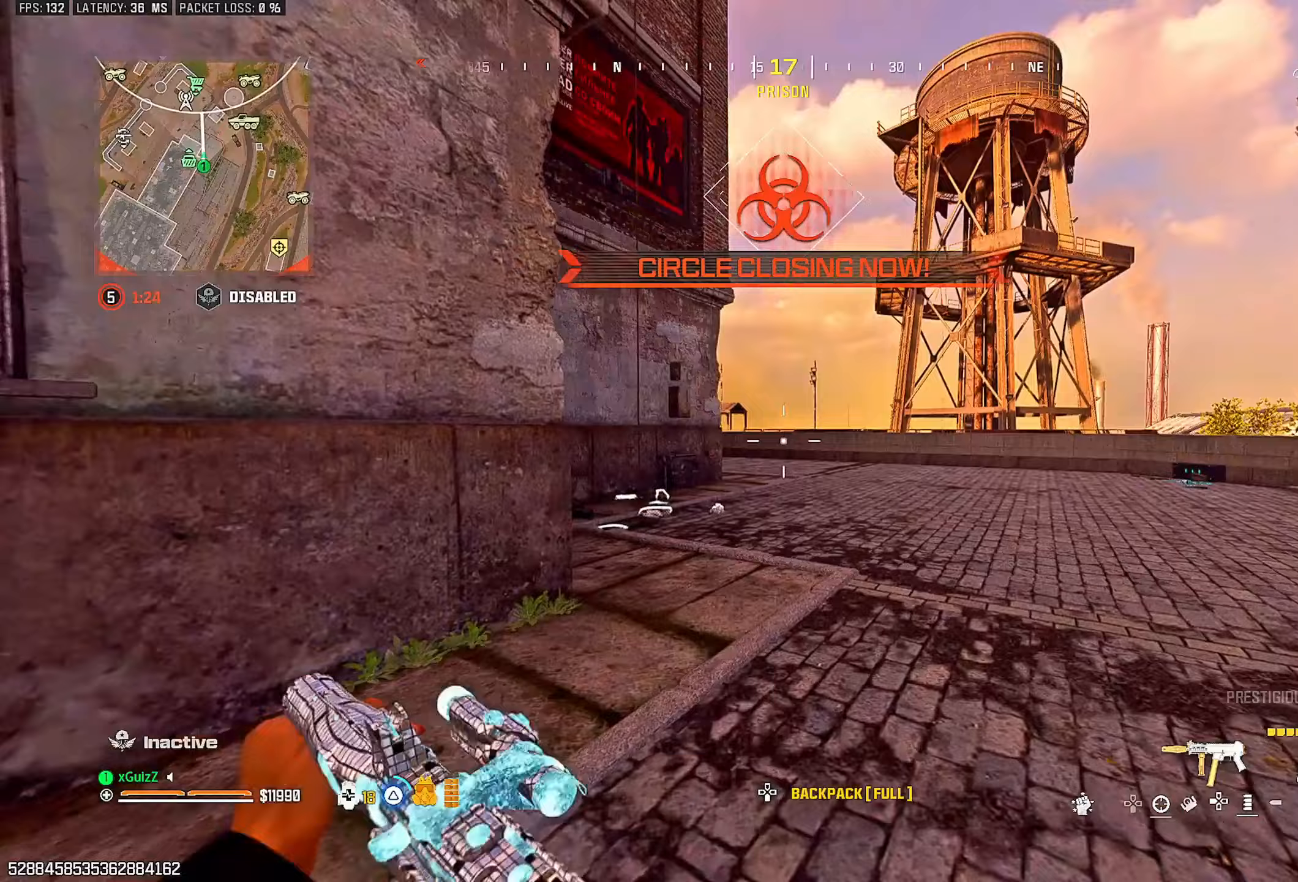
Gameplay with a controller (PlayStation layout); each line is a JSON object with the inputs held at the frame after it. "events" lists button and stick changes between this image and that frame as [ms after this image, input, new state], when the widget could be followed in between.
{"buttons": [], "left_stick": "center", "right_stick": "left", "events": [[33, "TRIANGLE", "up"], [100, "TRIANGLE", "down"], [150, "left_stick", "center"], [167, "TRIANGLE", "up"], [167, "right_stick", "down-left"], [300, "right_stick", "center"], [367, "CIRCLE", "down"], [433, "right_stick", "left"], [450, "CIRCLE", "up"]]}
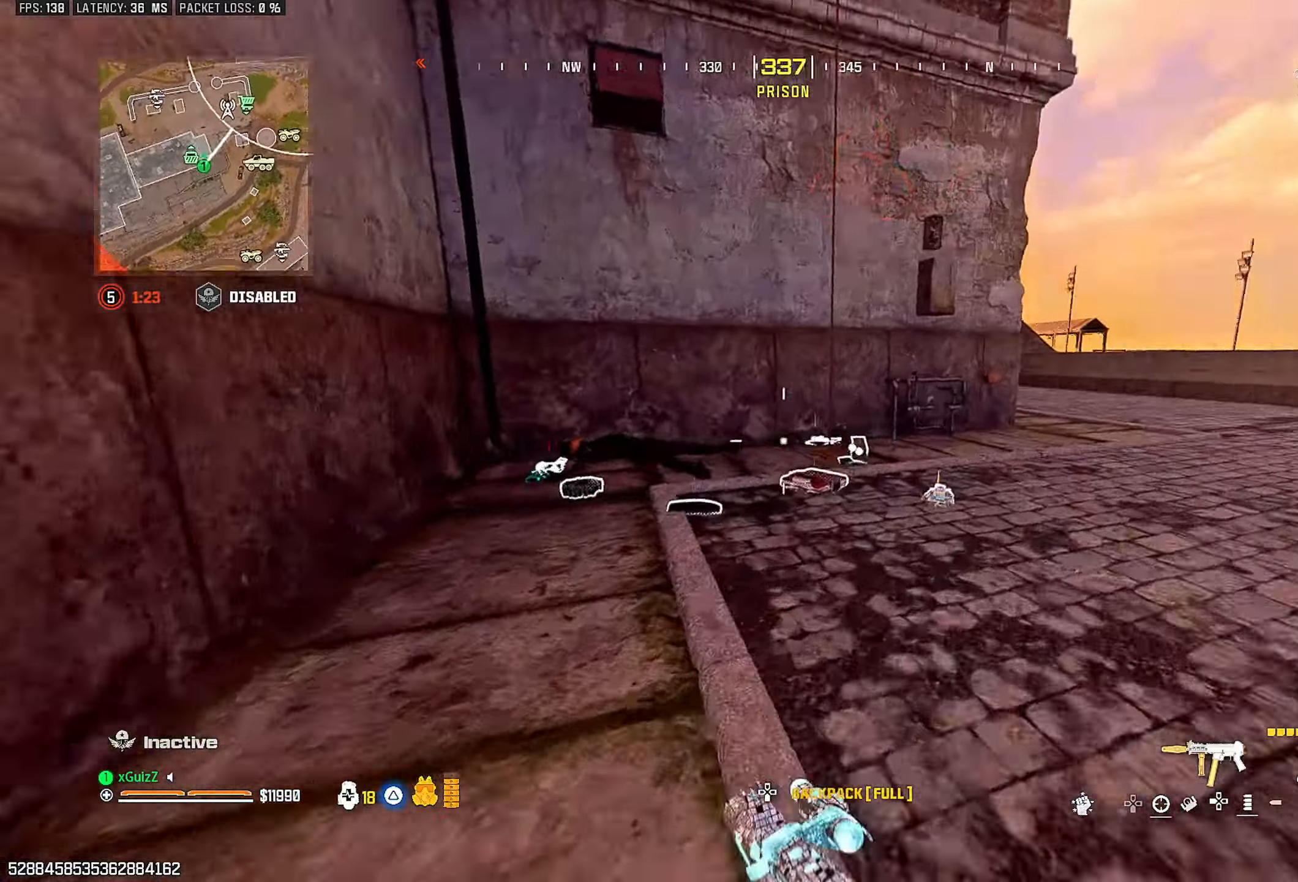
{"buttons": [], "left_stick": "up-left", "right_stick": "center", "events": [[50, "right_stick", "center"], [100, "left_stick", "up-right"], [150, "L1", "down"], [233, "TRIANGLE", "down"], [233, "right_stick", "down-left"], [300, "left_stick", "up-left"], [317, "L1", "up"], [317, "TRIANGLE", "up"], [467, "right_stick", "center"]]}
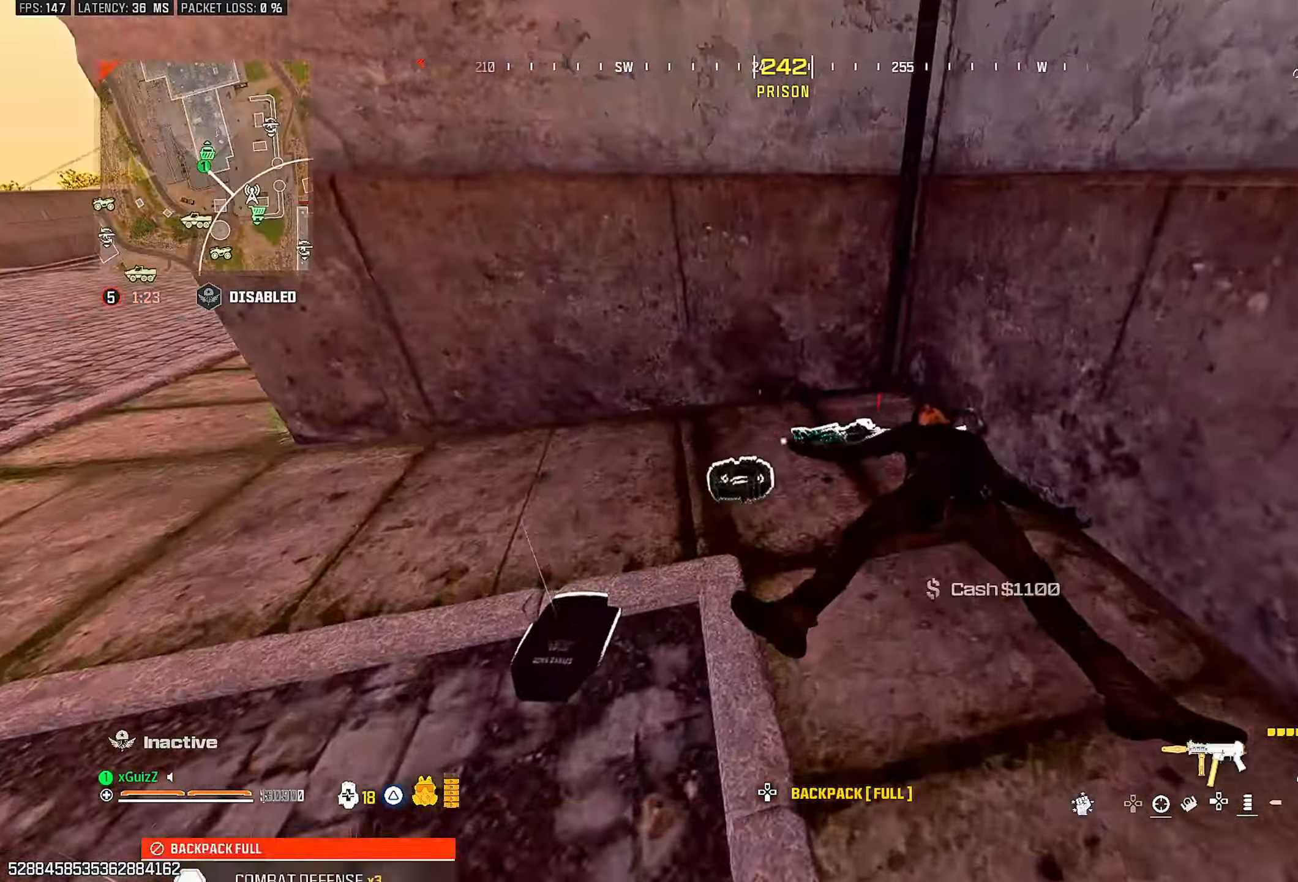
{"buttons": [], "left_stick": "up-right", "right_stick": "center", "events": [[17, "right_stick", "right"], [50, "TRIANGLE", "down"], [117, "TRIANGLE", "up"], [183, "left_stick", "down-left"], [267, "left_stick", "down"], [317, "left_stick", "right"], [333, "right_stick", "up-left"], [400, "left_stick", "up-right"], [450, "right_stick", "center"]]}
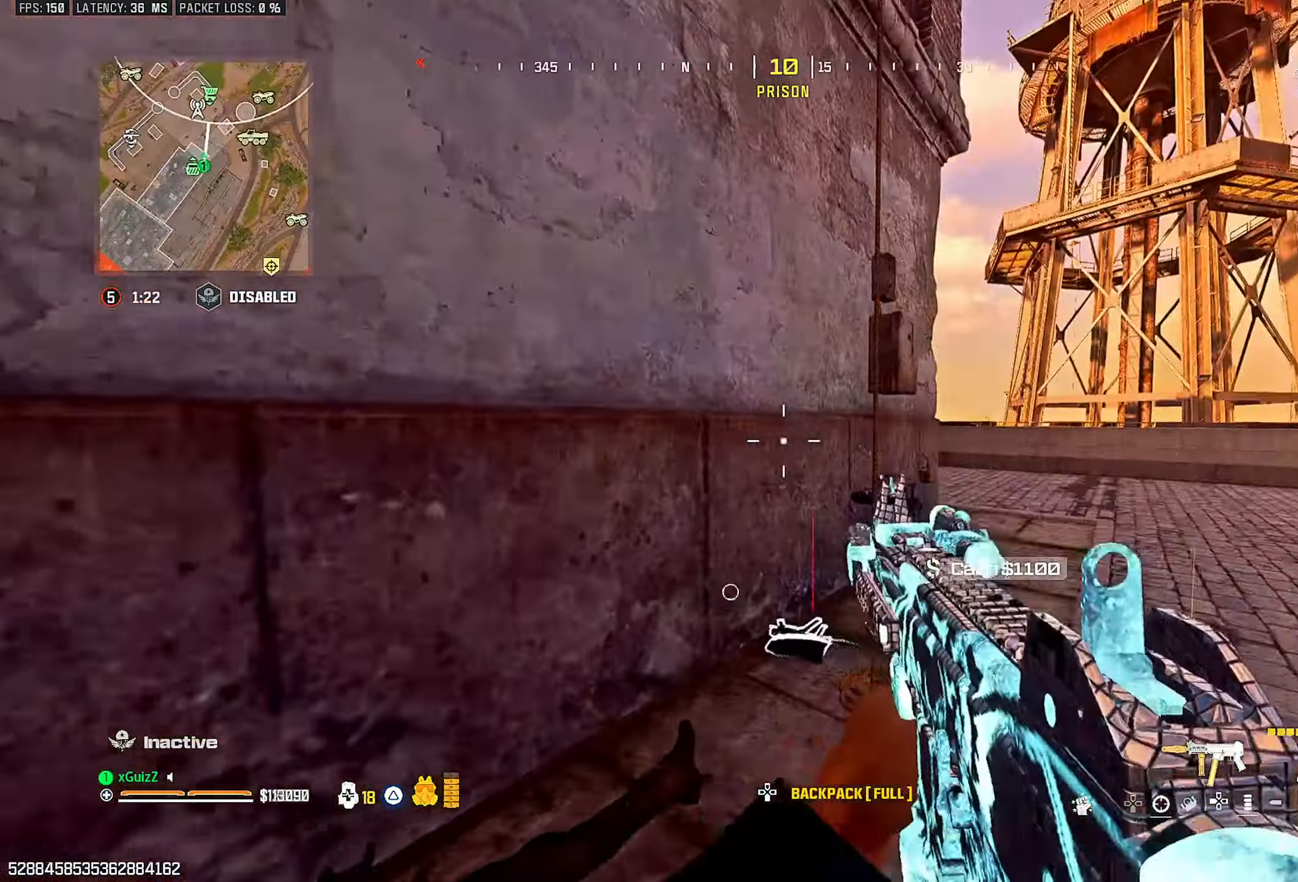
{"buttons": [], "left_stick": "down-left", "right_stick": "up", "events": [[117, "L3", "down"], [117, "left_stick", "up"], [133, "L1", "down"], [133, "right_stick", "up-left"], [217, "L3", "up"], [233, "L1", "up"], [233, "right_stick", "center"], [267, "left_stick", "down"], [283, "SQUARE", "down"], [283, "right_stick", "up-right"], [383, "SQUARE", "up"], [400, "right_stick", "up"], [450, "left_stick", "down-left"]]}
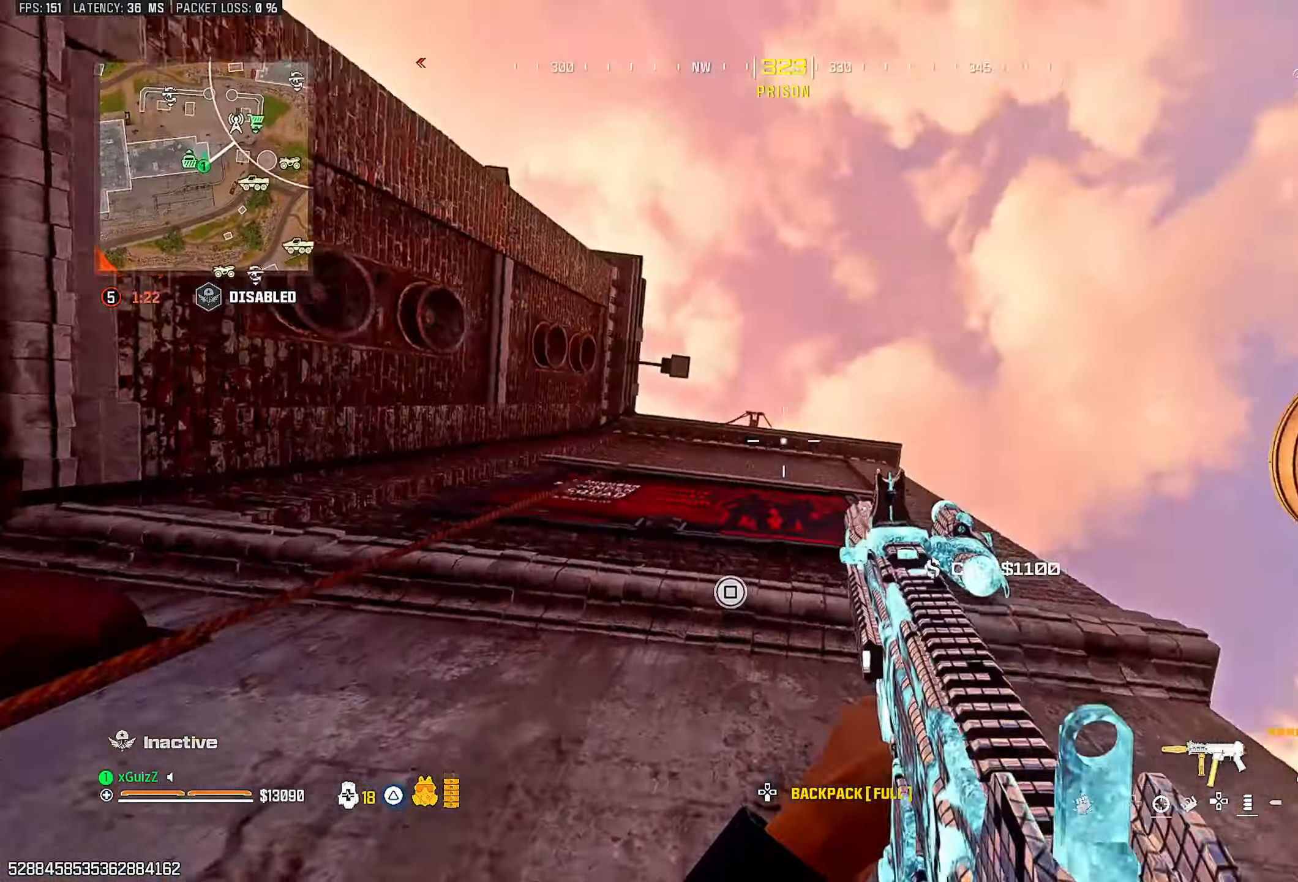
{"buttons": ["L3"], "left_stick": "up-left", "right_stick": "down"}
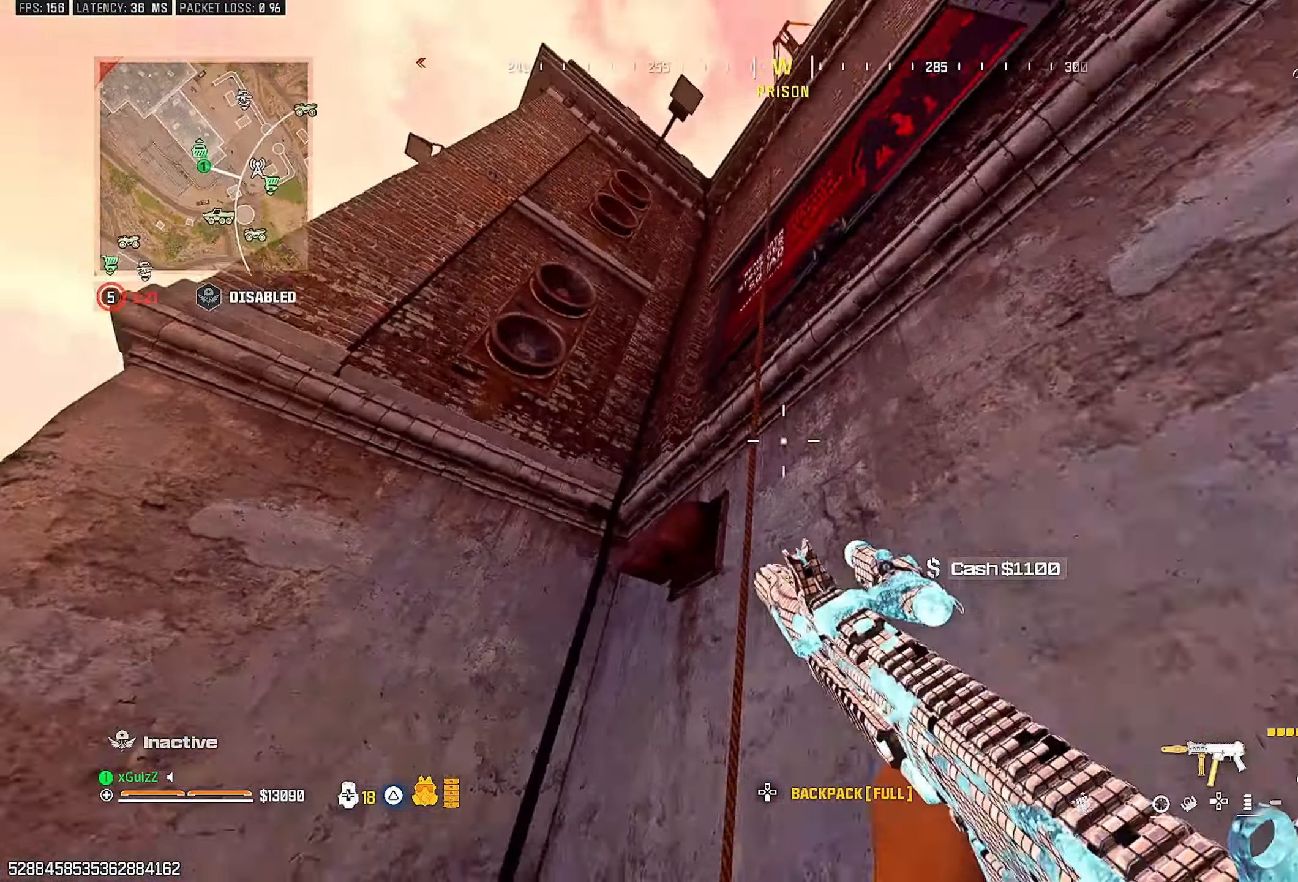
{"buttons": [], "left_stick": "center", "right_stick": "center", "events": [[17, "L1", "down"], [33, "right_stick", "center"], [50, "L3", "up"], [83, "right_stick", "up-right"], [100, "L1", "up"], [100, "left_stick", "down-left"], [133, "SQUARE", "down"], [200, "SQUARE", "up"], [317, "left_stick", "center"], [350, "right_stick", "center"]]}
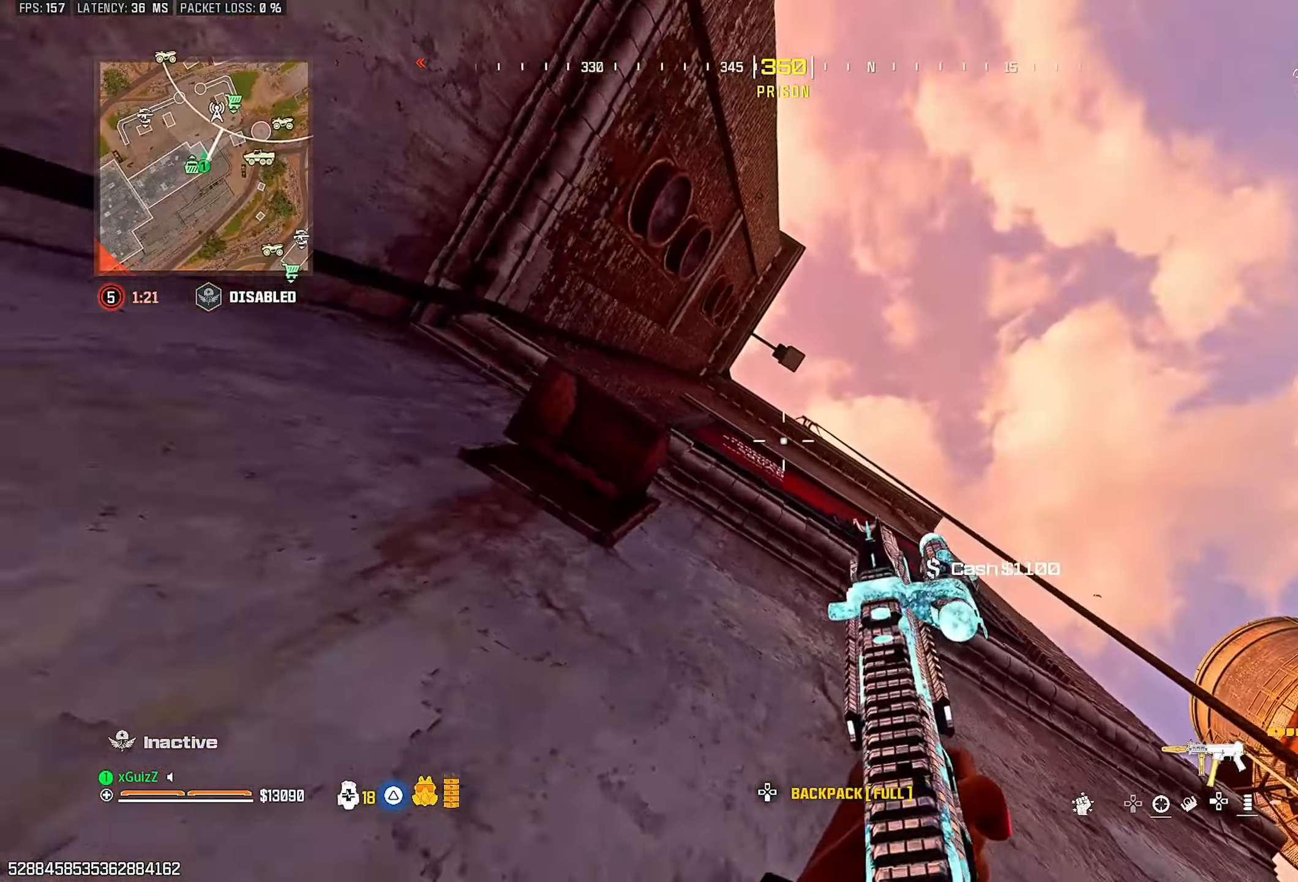
{"buttons": [], "left_stick": "down-right", "right_stick": "center", "events": [[133, "left_stick", "down-right"], [183, "left_stick", "right"], [217, "right_stick", "down-right"], [283, "L1", "down"], [350, "right_stick", "down"], [400, "L1", "up"], [417, "SQUARE", "down"], [433, "left_stick", "down-right"], [467, "SQUARE", "up"], [467, "right_stick", "center"]]}
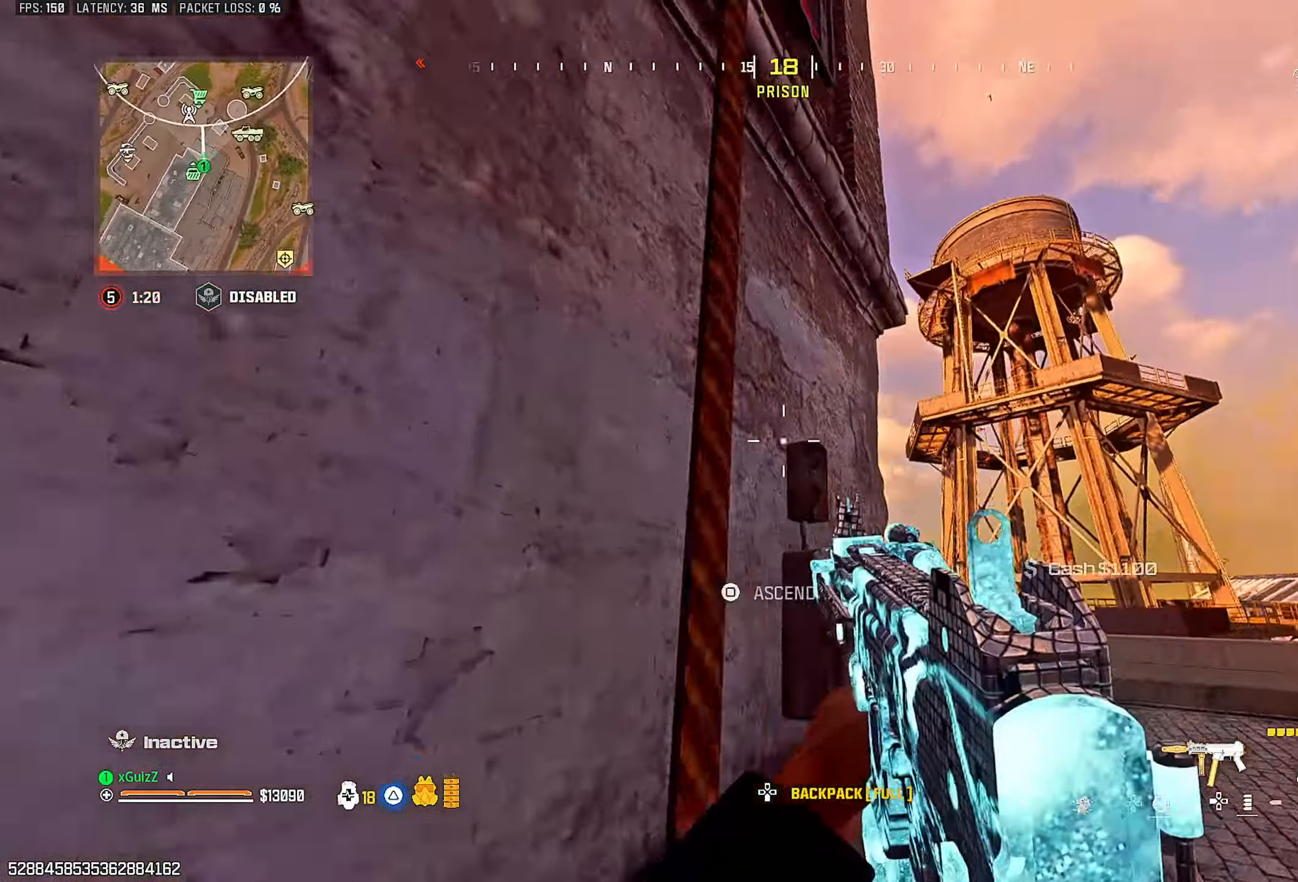
{"buttons": [], "left_stick": "center", "right_stick": "center", "events": [[17, "right_stick", "up-left"], [250, "left_stick", "center"], [467, "right_stick", "center"]]}
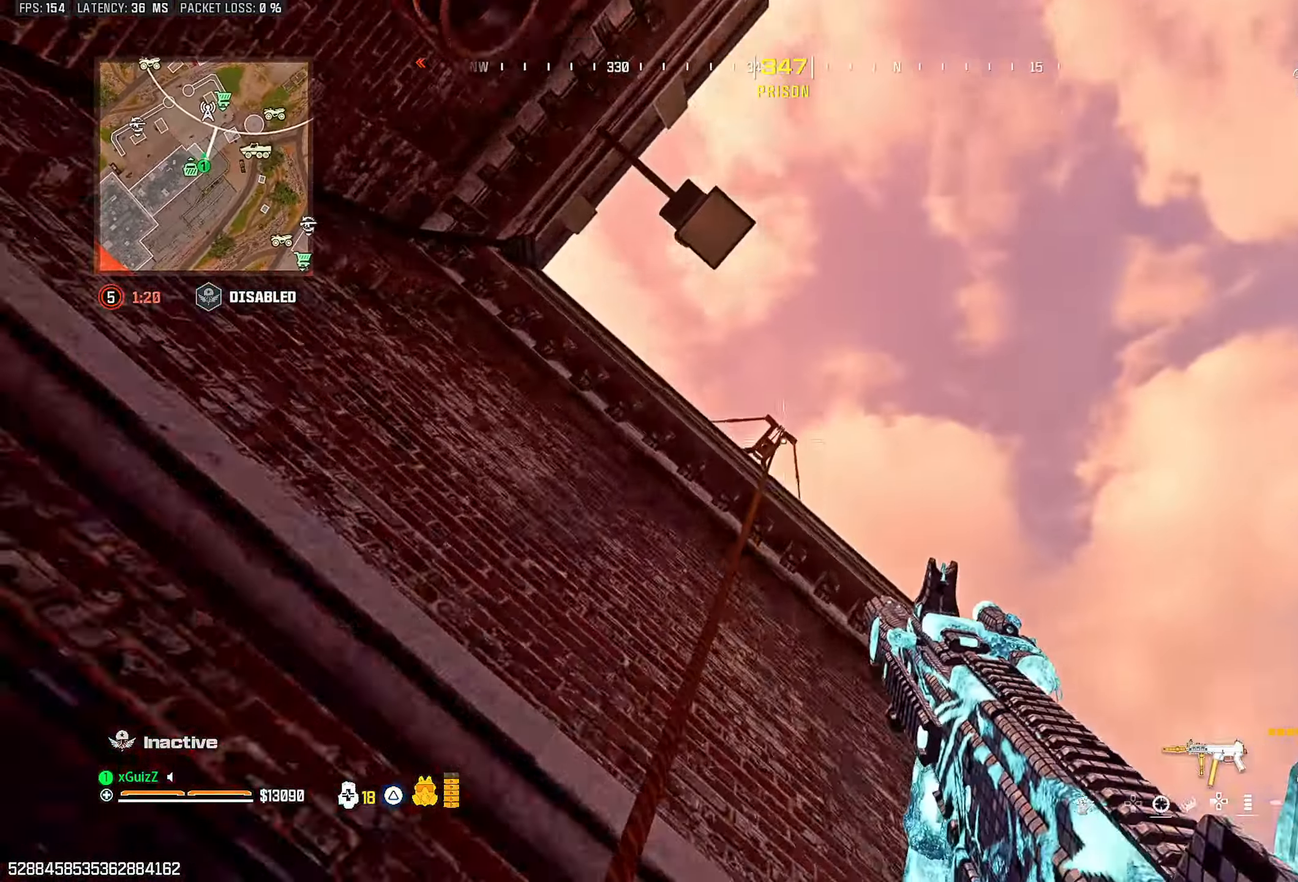
{"buttons": [], "left_stick": "down-right", "right_stick": "down", "events": [[83, "left_stick", "right"], [133, "left_stick", "down-right"], [200, "right_stick", "down-left"], [317, "L1", "down"], [317, "left_stick", "right"], [417, "left_stick", "down-right"], [450, "L1", "up"], [450, "right_stick", "down"]]}
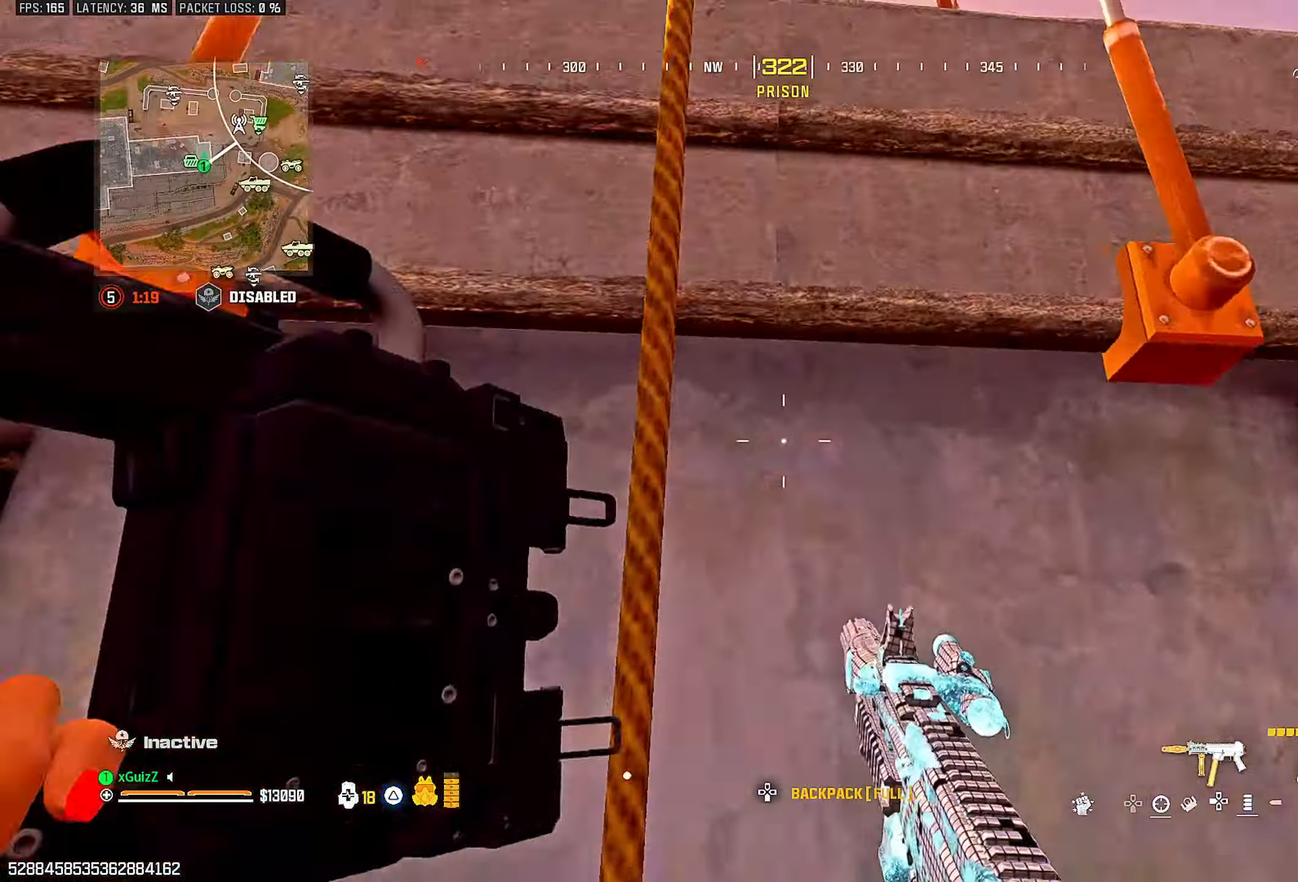
{"buttons": [], "left_stick": "up-right", "right_stick": "center", "events": [[167, "left_stick", "up-right"], [233, "right_stick", "up"], [317, "right_stick", "center"]]}
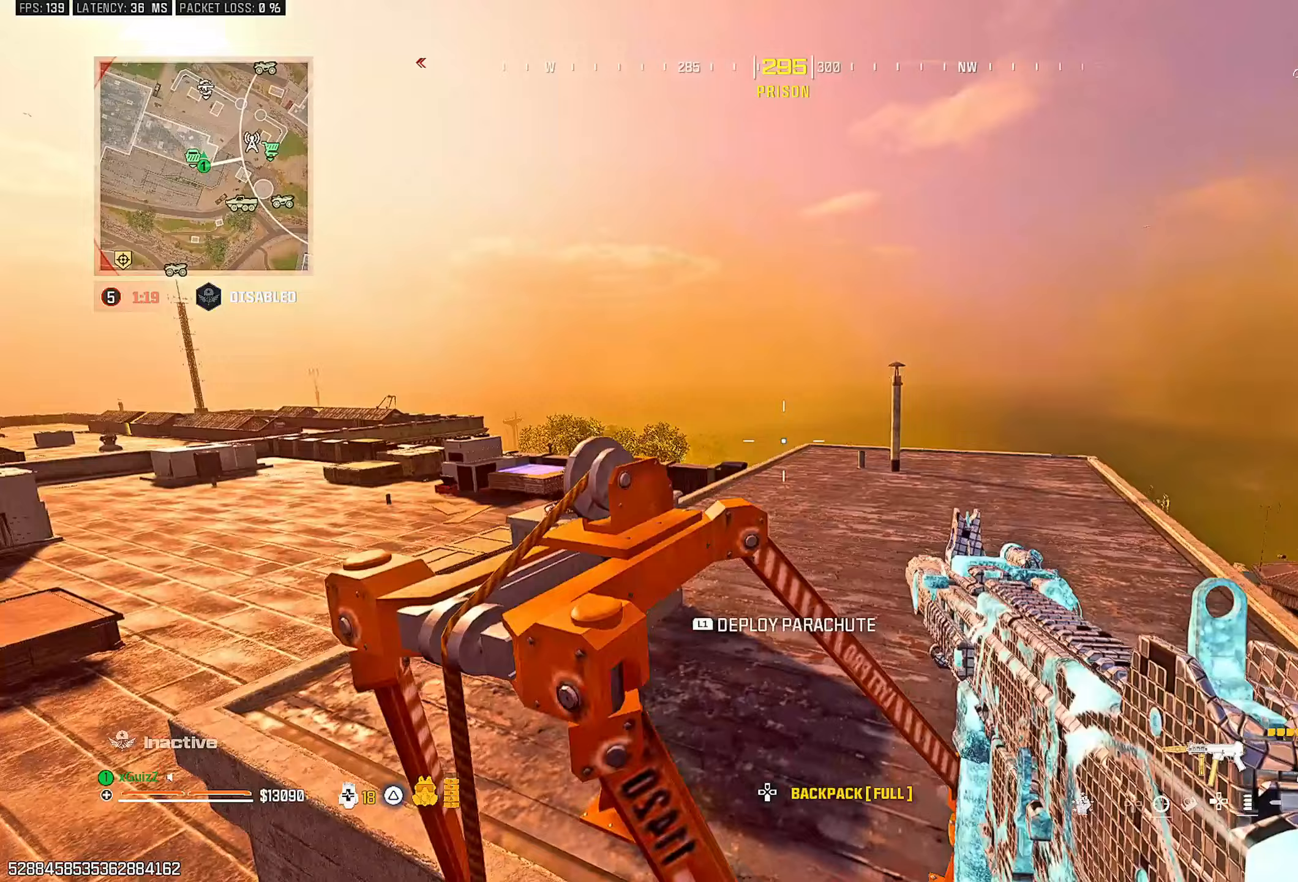
{"buttons": [], "left_stick": "center", "right_stick": "left", "events": [[17, "left_stick", "center"], [367, "TRIANGLE", "down"], [433, "TRIANGLE", "up"], [483, "right_stick", "left"]]}
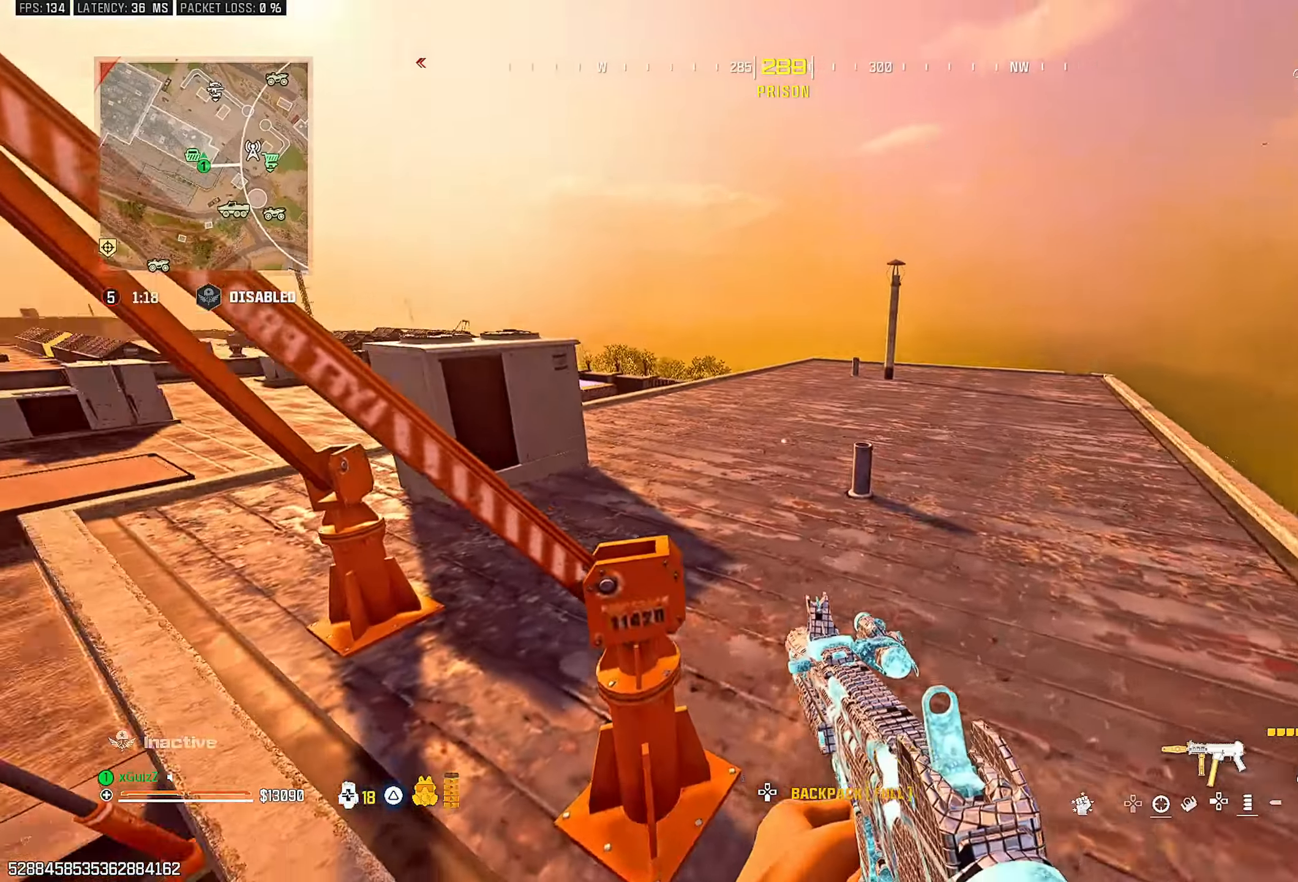
{"buttons": [], "left_stick": "up-right", "right_stick": "center", "events": [[83, "right_stick", "center"], [183, "left_stick", "up-right"], [217, "TRIANGLE", "down"], [267, "TRIANGLE", "up"], [333, "right_stick", "left"], [433, "right_stick", "center"]]}
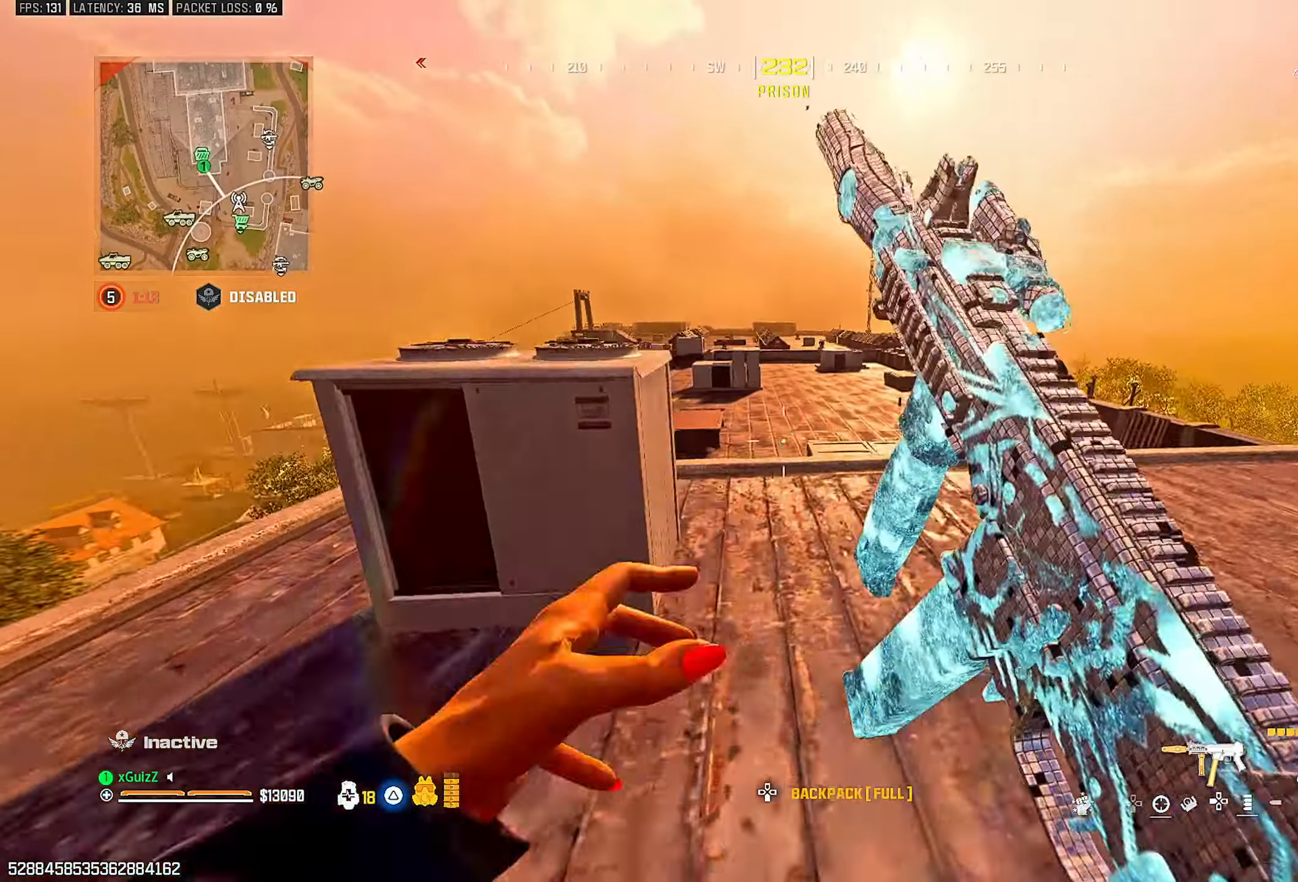
{"buttons": ["L1"], "left_stick": "up-left", "right_stick": "right", "events": [[150, "TRIANGLE", "down"], [150, "left_stick", "center"], [183, "right_stick", "down-left"], [200, "left_stick", "up-left"], [250, "TRIANGLE", "up"], [317, "TRIANGLE", "down"], [383, "TRIANGLE", "up"], [383, "right_stick", "right"], [483, "L1", "down"]]}
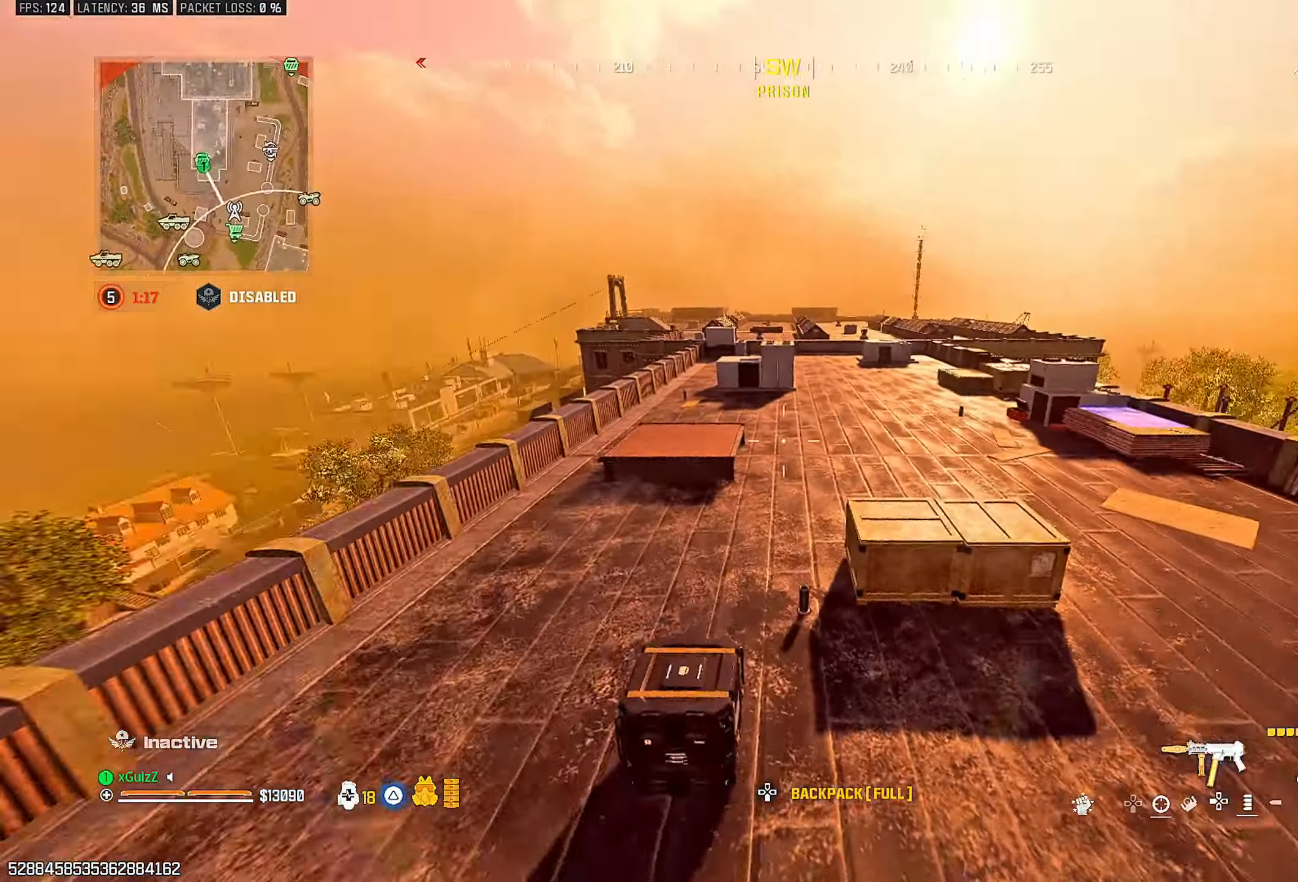
{"buttons": [], "left_stick": "right", "right_stick": "right", "events": [[50, "right_stick", "center"], [117, "left_stick", "center"], [133, "L1", "up"], [283, "right_stick", "down-right"], [333, "left_stick", "down"], [350, "TRIANGLE", "down"], [433, "TRIANGLE", "up"], [433, "right_stick", "right"], [500, "left_stick", "right"]]}
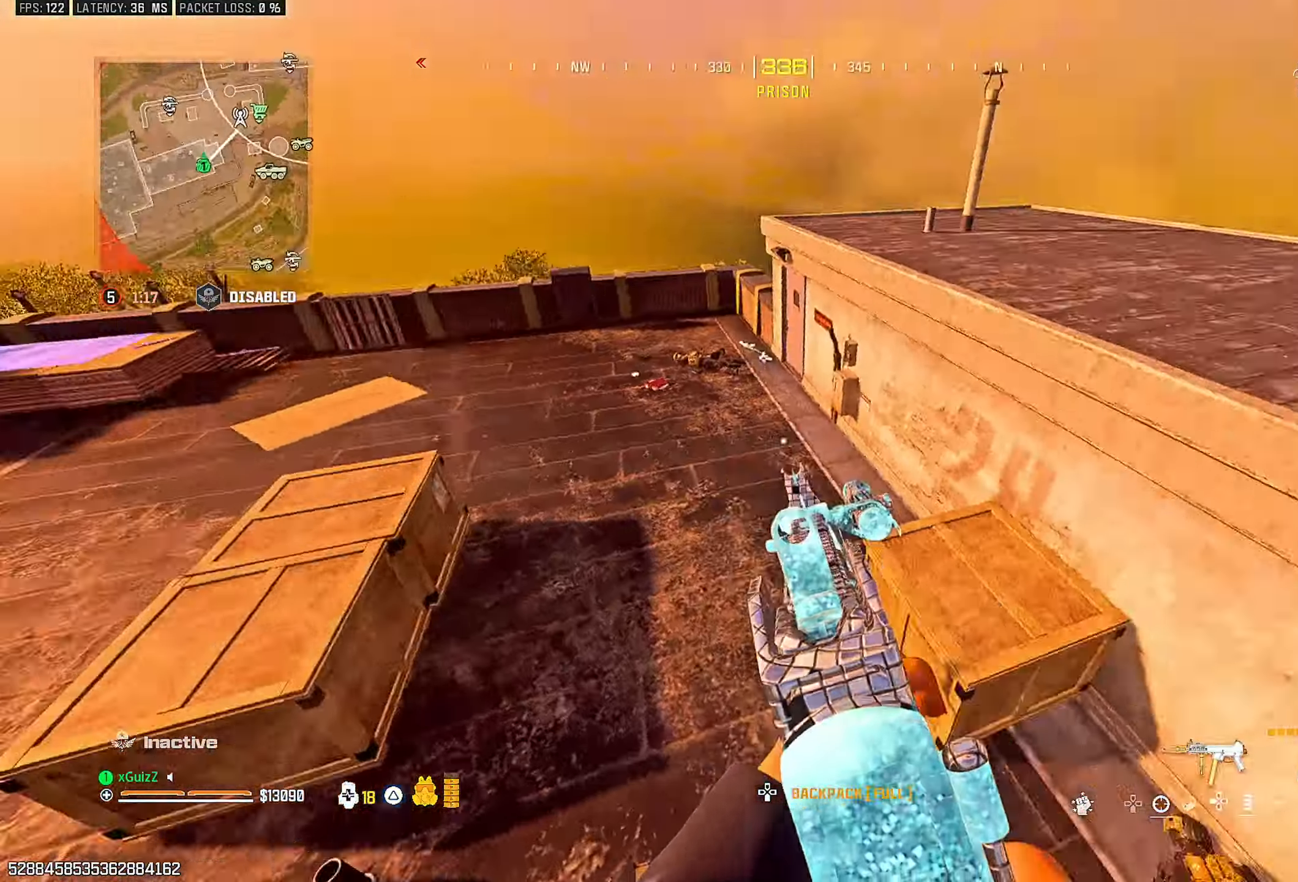
{"buttons": [], "left_stick": "up-right", "right_stick": "center", "events": [[17, "TRIANGLE", "down"], [83, "right_stick", "center"], [100, "left_stick", "up-right"], [117, "TRIANGLE", "up"], [200, "TRIANGLE", "down"], [267, "TRIANGLE", "up"], [367, "TRIANGLE", "down"], [417, "TRIANGLE", "up"]]}
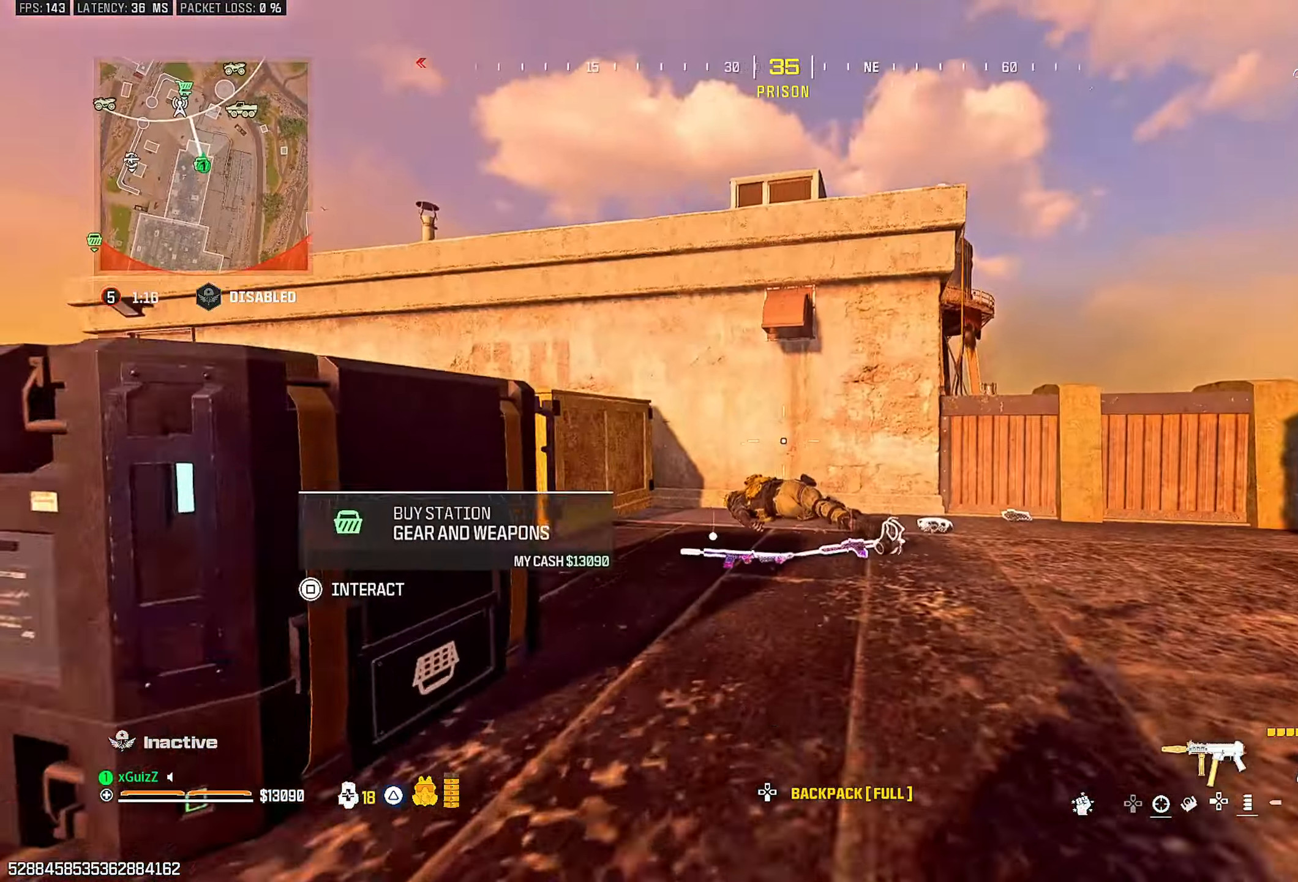
{"buttons": ["CIRCLE"], "left_stick": "center", "right_stick": "center", "events": [[50, "right_stick", "down-left"], [167, "right_stick", "left"], [200, "left_stick", "right"], [233, "CIRCLE", "down"], [333, "left_stick", "center"], [417, "right_stick", "center"]]}
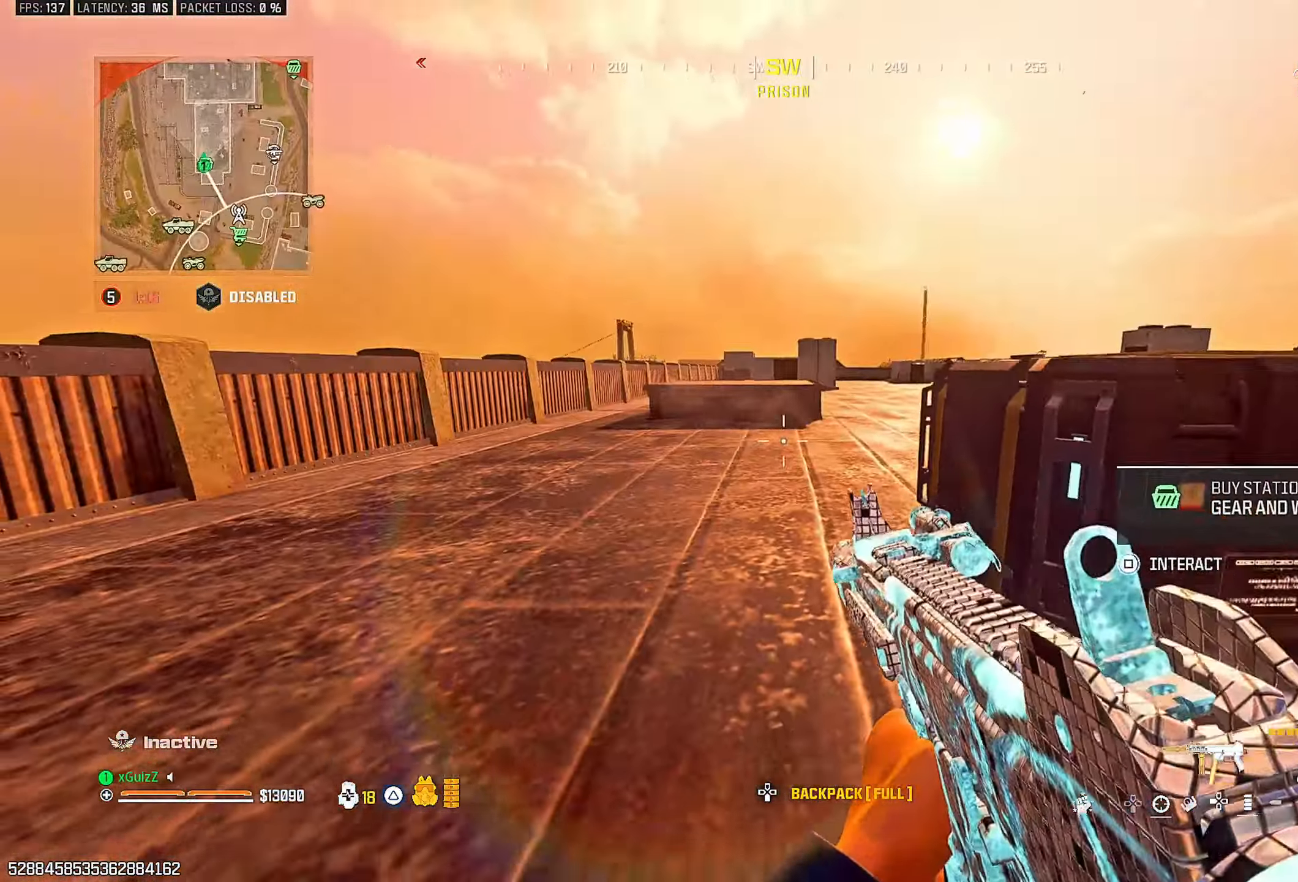
{"buttons": [], "left_stick": "center", "right_stick": "center", "events": [[150, "left_stick", "down-right"], [183, "right_stick", "up-right"], [233, "left_stick", "right"], [267, "right_stick", "center"], [283, "CIRCLE", "up"], [383, "left_stick", "center"], [400, "SQUARE", "down"], [433, "SQUARE", "up"]]}
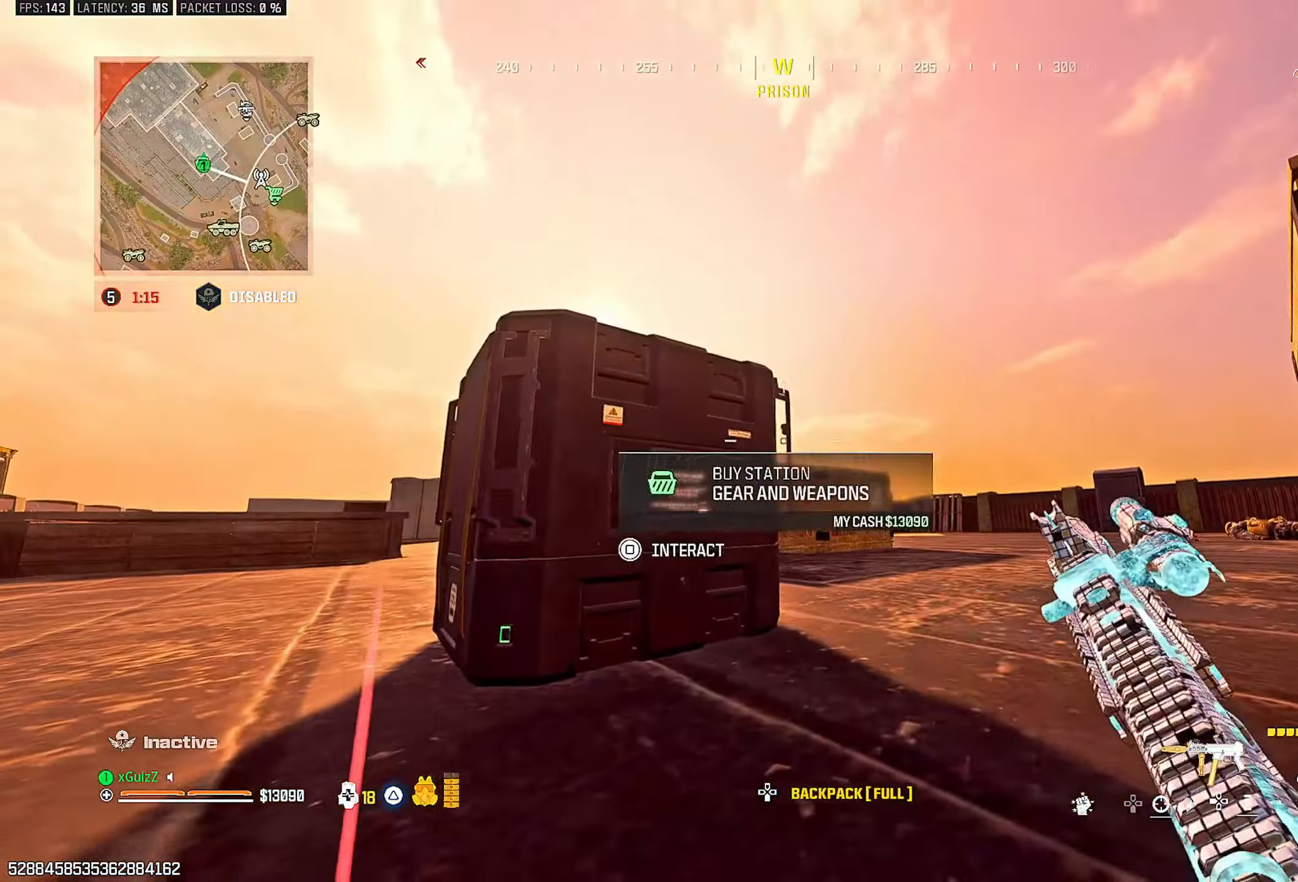
{"buttons": [], "left_stick": "center", "right_stick": "center", "events": [[133, "CROSS", "down"], [217, "CROSS", "up"], [333, "DPAD_DOWN", "down"], [417, "DPAD_DOWN", "up"]]}
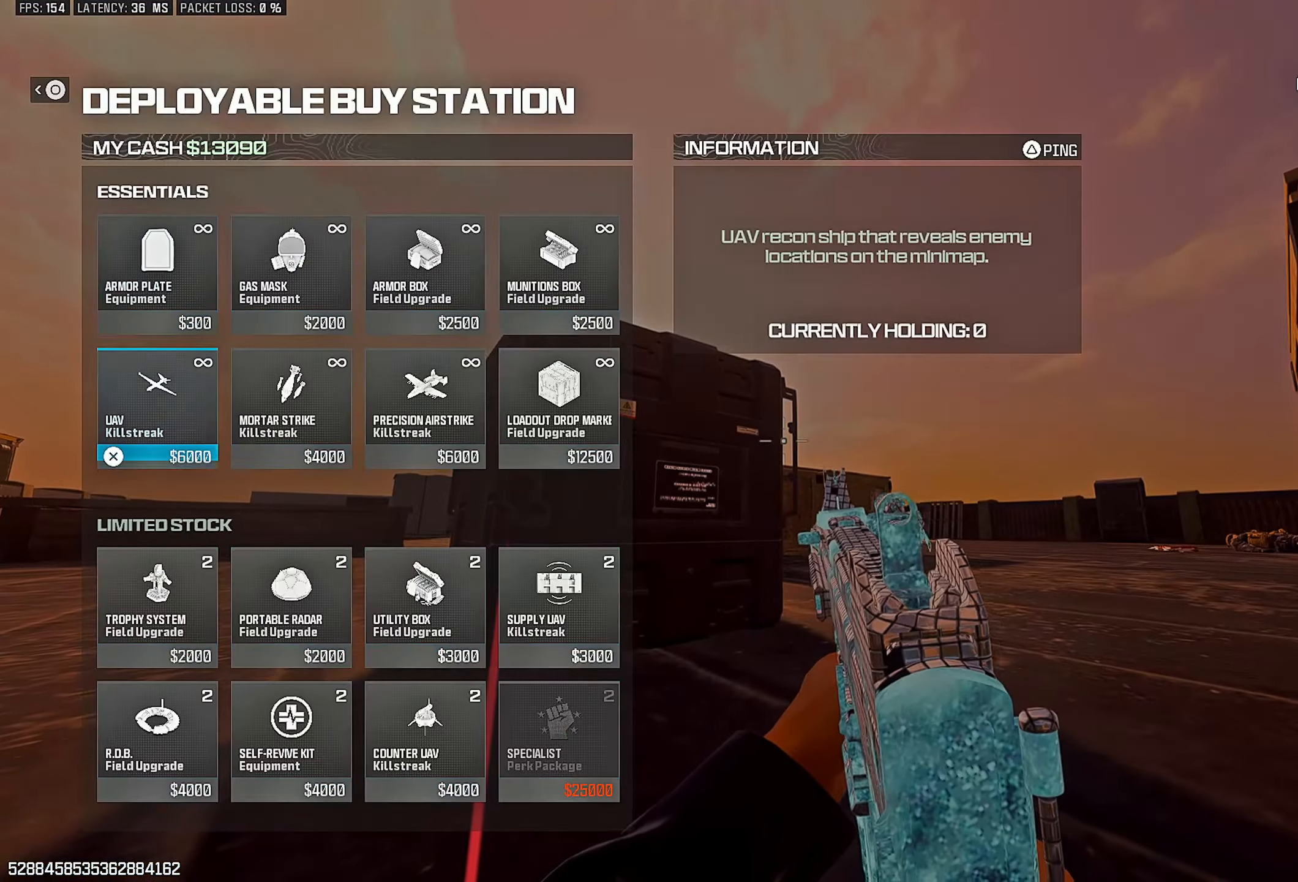
{"buttons": [], "left_stick": "center", "right_stick": "down", "events": [[50, "CROSS", "down"], [100, "CROSS", "up"], [233, "CIRCLE", "down"], [283, "CIRCLE", "up"], [300, "left_stick", "right"], [367, "CIRCLE", "down"], [400, "right_stick", "down"], [483, "CIRCLE", "up"], [483, "left_stick", "center"]]}